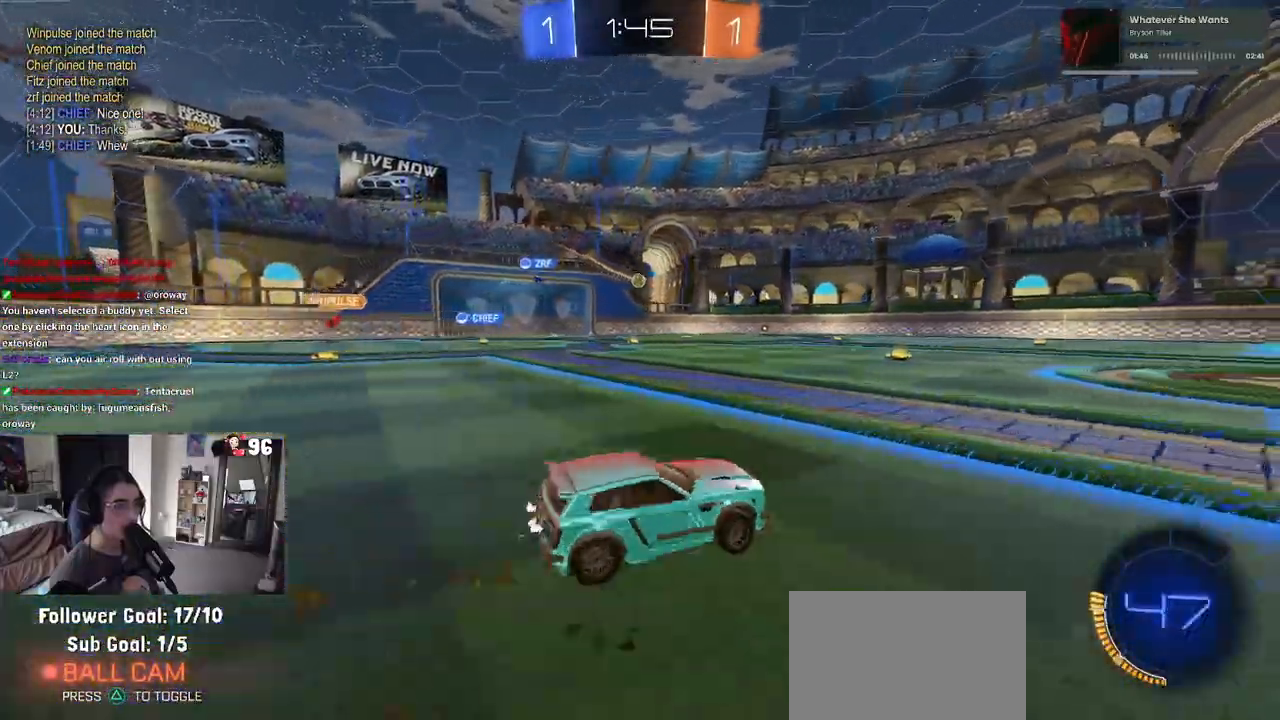
Gameplay with a controller (PlayStation layout); each line is a JSON object with the inputs held at the frame after it (dt_ms = milliseconds from this image to that frame). "events" lists button and stick changes between this image and that frame as [ms after this image, input, new state], when the widget could be followed in between.
{"dt_ms": 500, "buttons": ["SQUARE", "R2"], "left_stick": "left", "right_stick": "center", "events": [[50, "left_stick", "center"], [250, "left_stick", "left"]]}
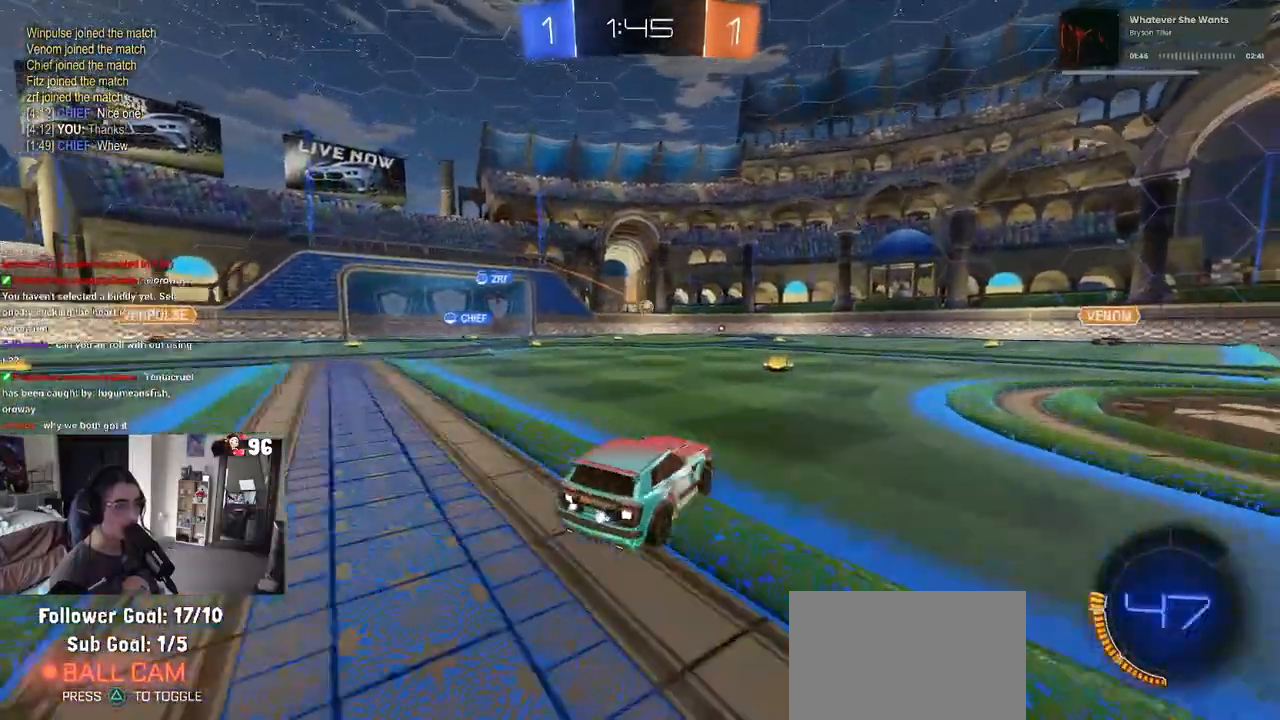
{"dt_ms": 500, "buttons": ["SQUARE", "R2"], "left_stick": "left", "right_stick": "center", "events": [[17, "left_stick", "center"], [333, "left_stick", "left"]]}
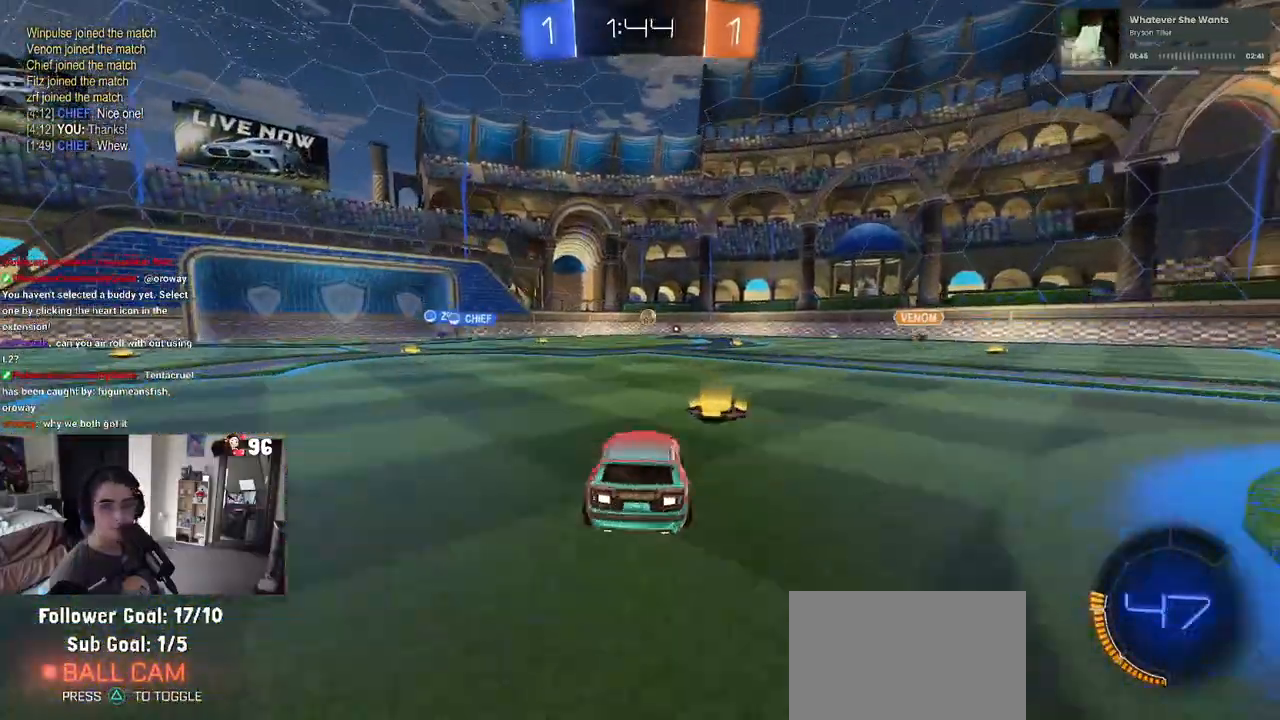
{"dt_ms": 500, "buttons": ["R2"], "left_stick": "center", "right_stick": "center", "events": [[17, "SQUARE", "up"], [333, "left_stick", "center"]]}
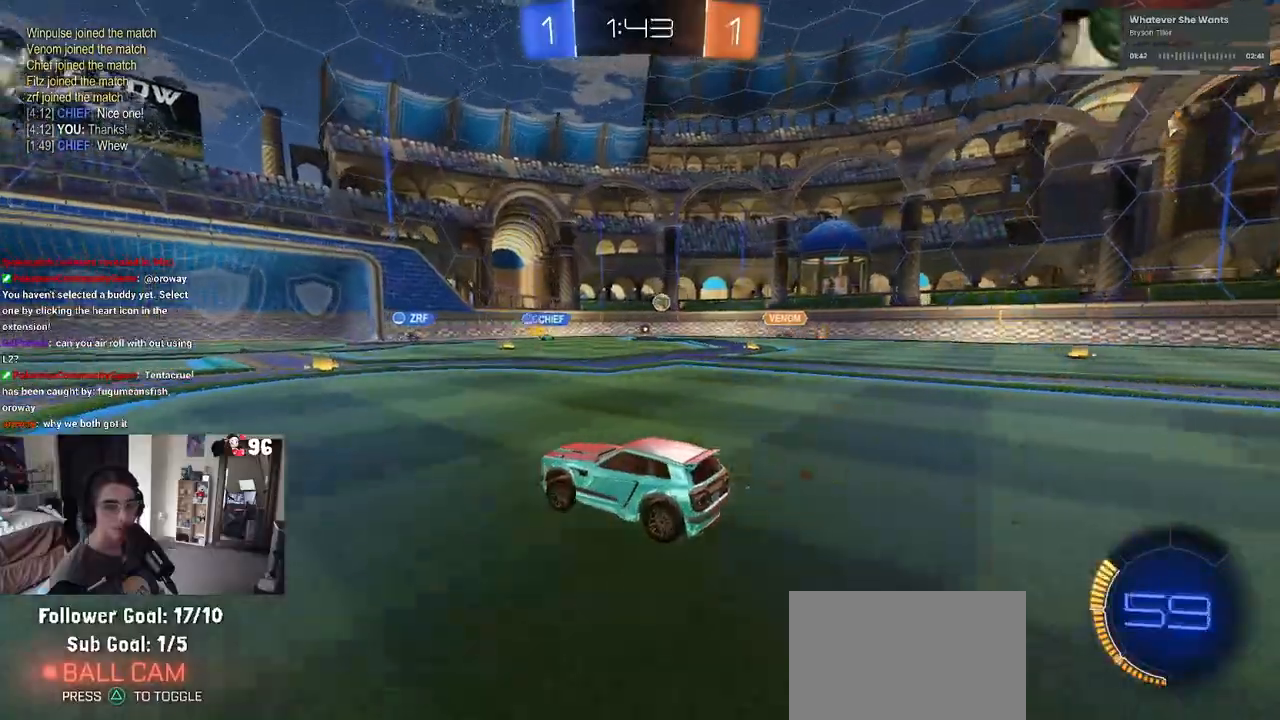
{"dt_ms": 500, "buttons": ["R2"], "left_stick": "right", "right_stick": "center", "events": [[100, "left_stick", "right"], [300, "left_stick", "center"], [450, "left_stick", "right"]]}
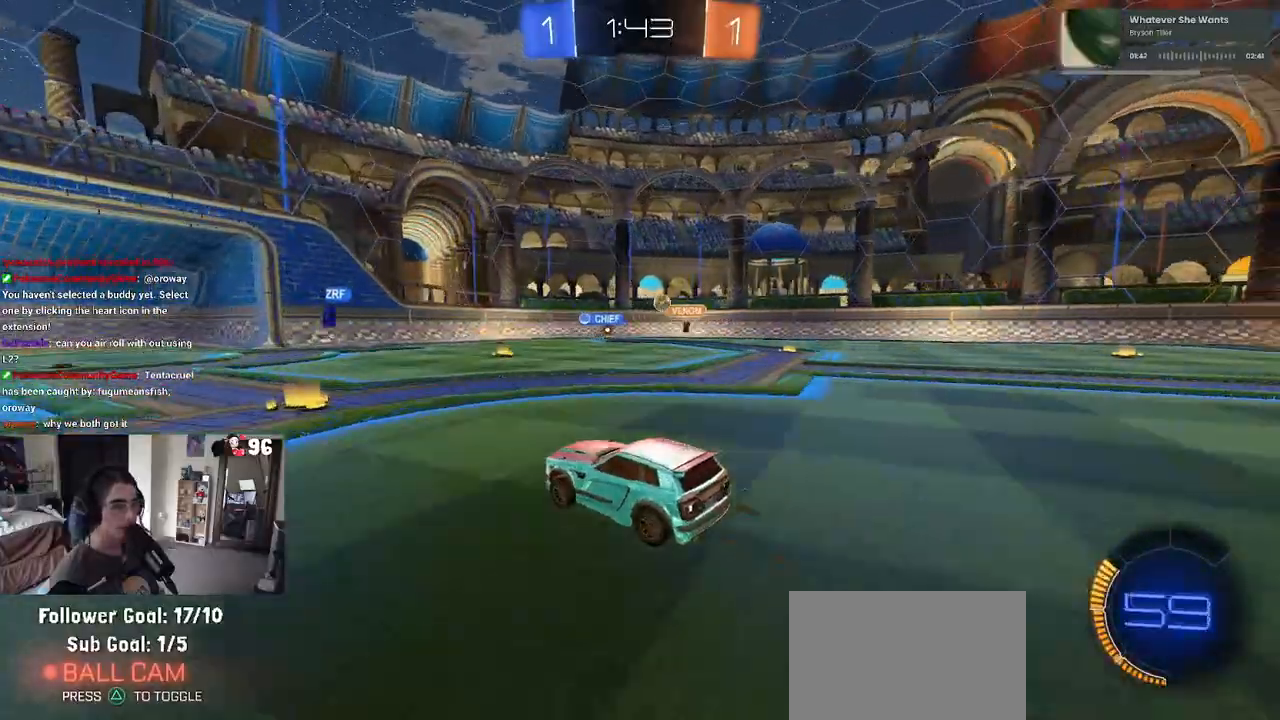
{"dt_ms": 500, "buttons": ["R2"], "left_stick": "center", "right_stick": "center", "events": [[67, "left_stick", "center"], [133, "left_stick", "left"], [233, "left_stick", "center"], [283, "left_stick", "right"], [500, "left_stick", "center"]]}
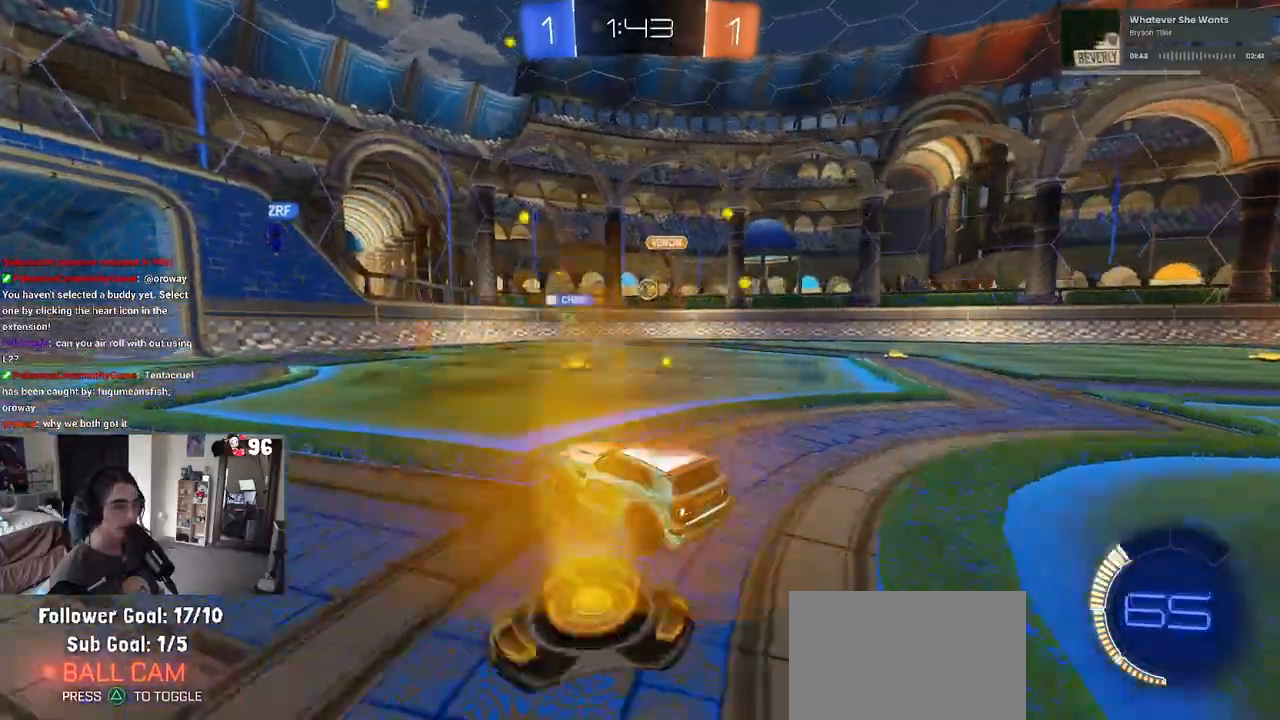
{"dt_ms": 500, "buttons": ["R1", "R2"], "left_stick": "down-right", "right_stick": "center", "events": [[183, "left_stick", "right"], [250, "left_stick", "center"], [283, "R1", "down"], [450, "left_stick", "down-right"]]}
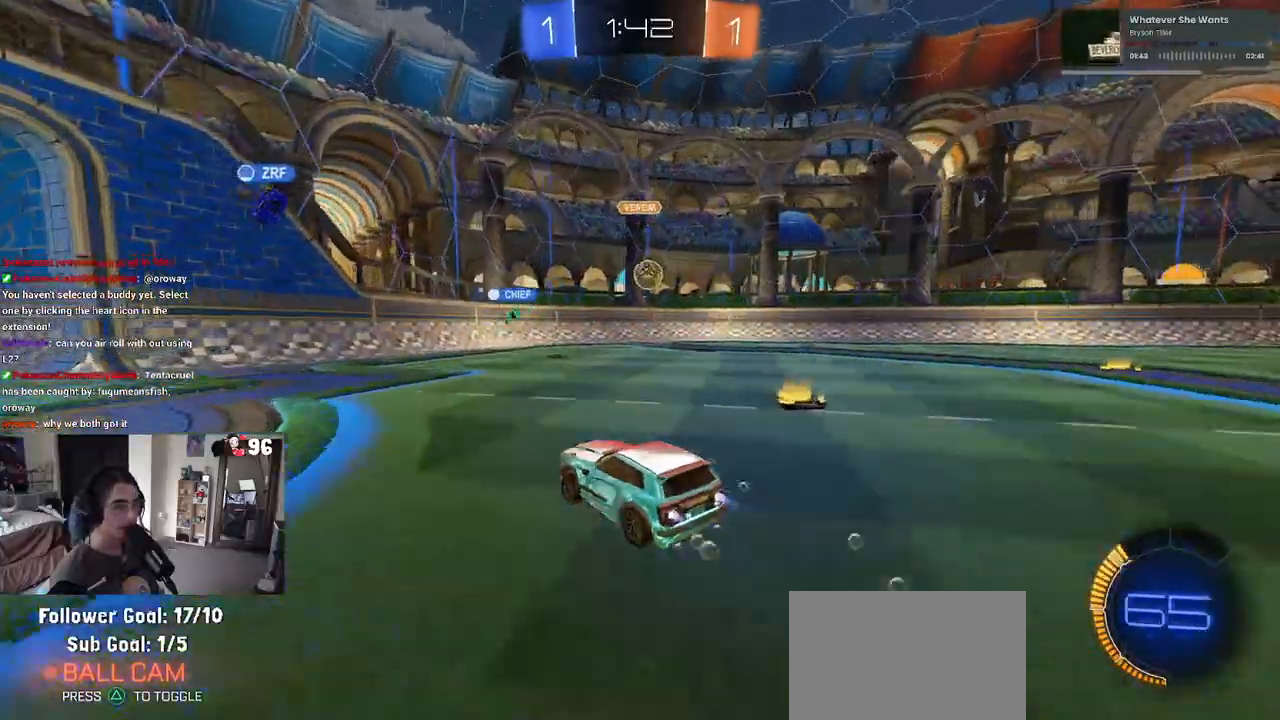
{"dt_ms": 500, "buttons": ["R1", "R2"], "left_stick": "center", "right_stick": "center", "events": [[100, "R1", "up"], [233, "R1", "down"], [317, "CROSS", "down"], [317, "left_stick", "down"], [450, "left_stick", "center"], [483, "CROSS", "up"]]}
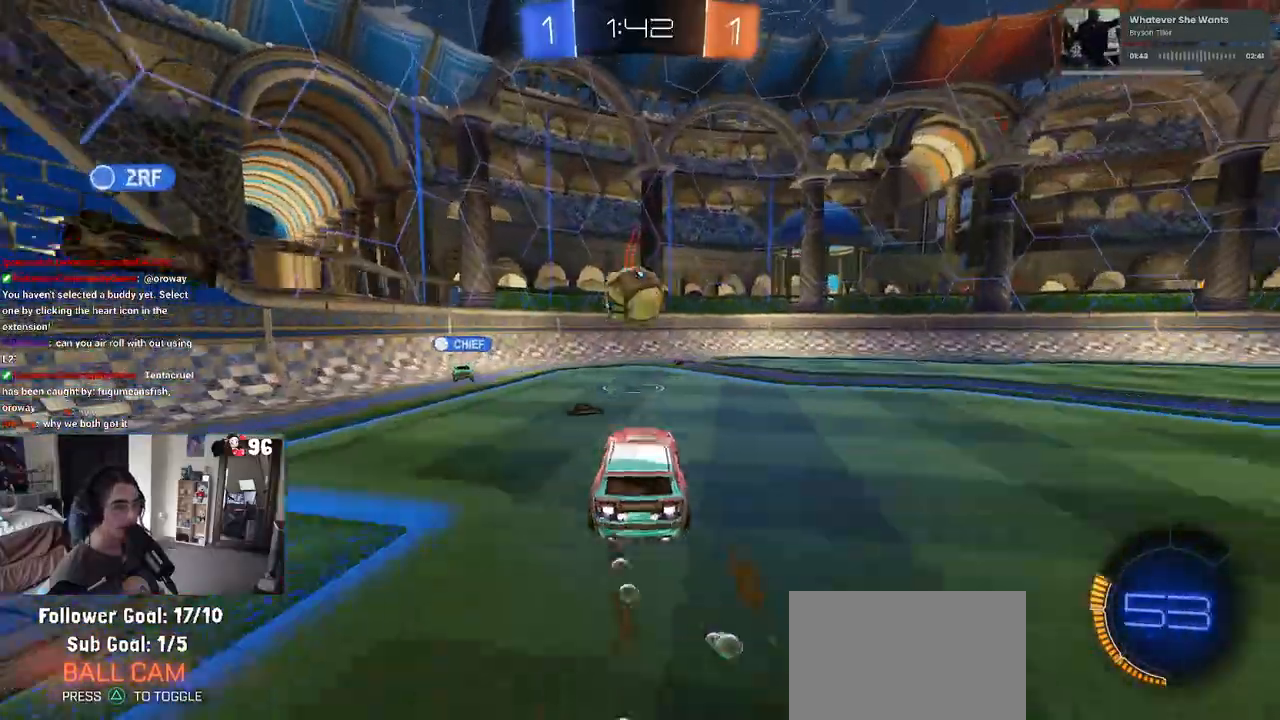
{"dt_ms": 1000, "buttons": ["R1", "R2"], "left_stick": "left", "right_stick": "center"}
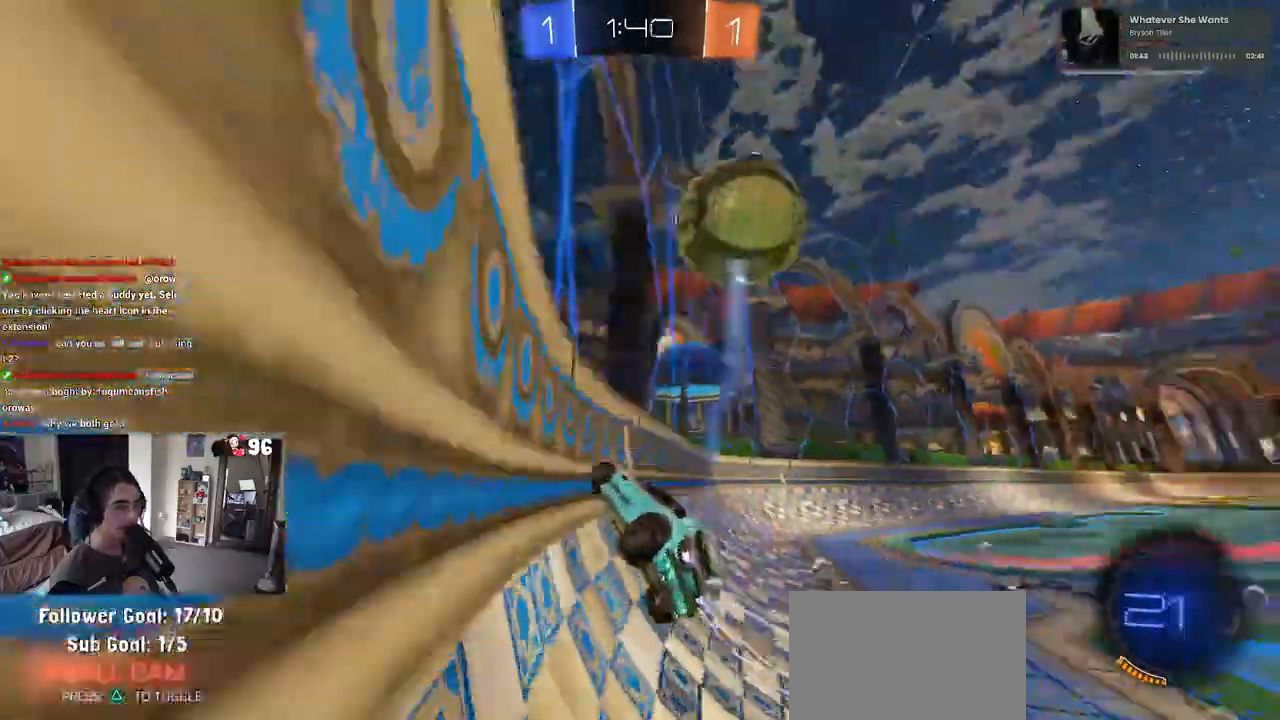
{"dt_ms": 500, "buttons": ["R2"], "left_stick": "center", "right_stick": "center", "events": [[167, "left_stick", "center"], [183, "R1", "up"]]}
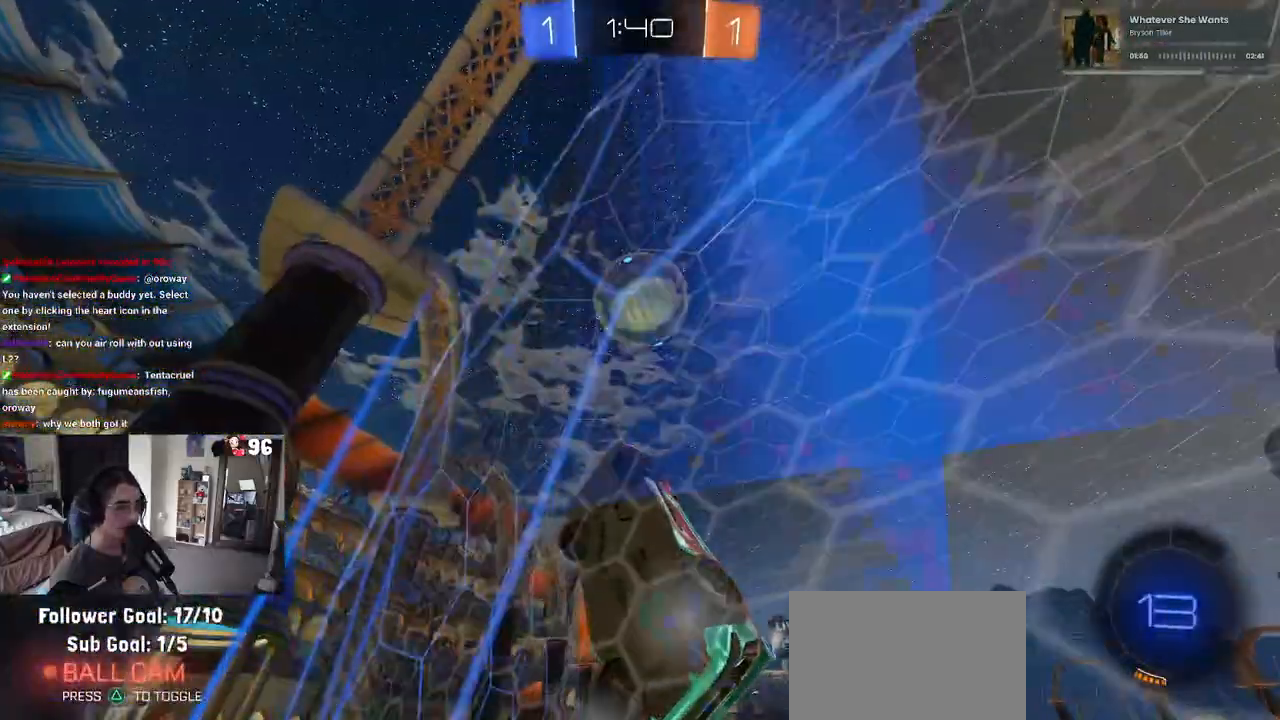
{"dt_ms": 500, "buttons": ["R2"], "left_stick": "center", "right_stick": "center", "events": [[133, "left_stick", "right"], [400, "left_stick", "center"]]}
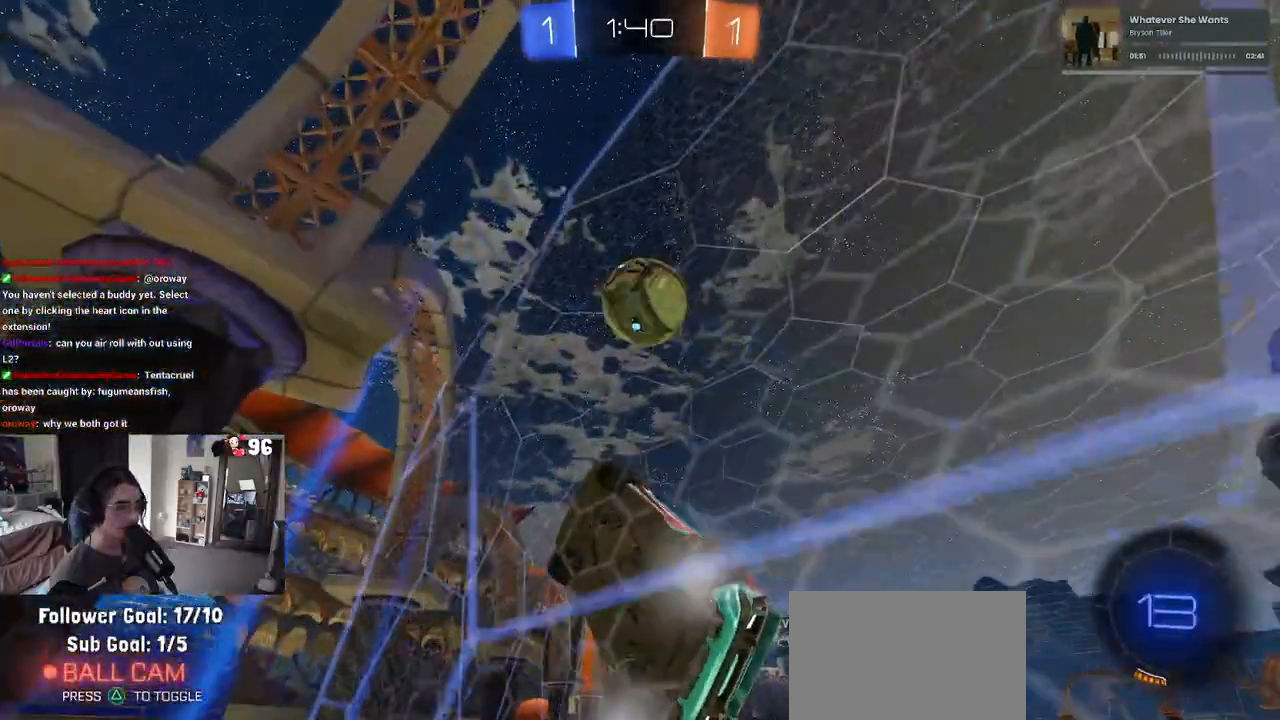
{"dt_ms": 500, "buttons": ["R2"], "left_stick": "right", "right_stick": "center", "events": [[167, "left_stick", "right"]]}
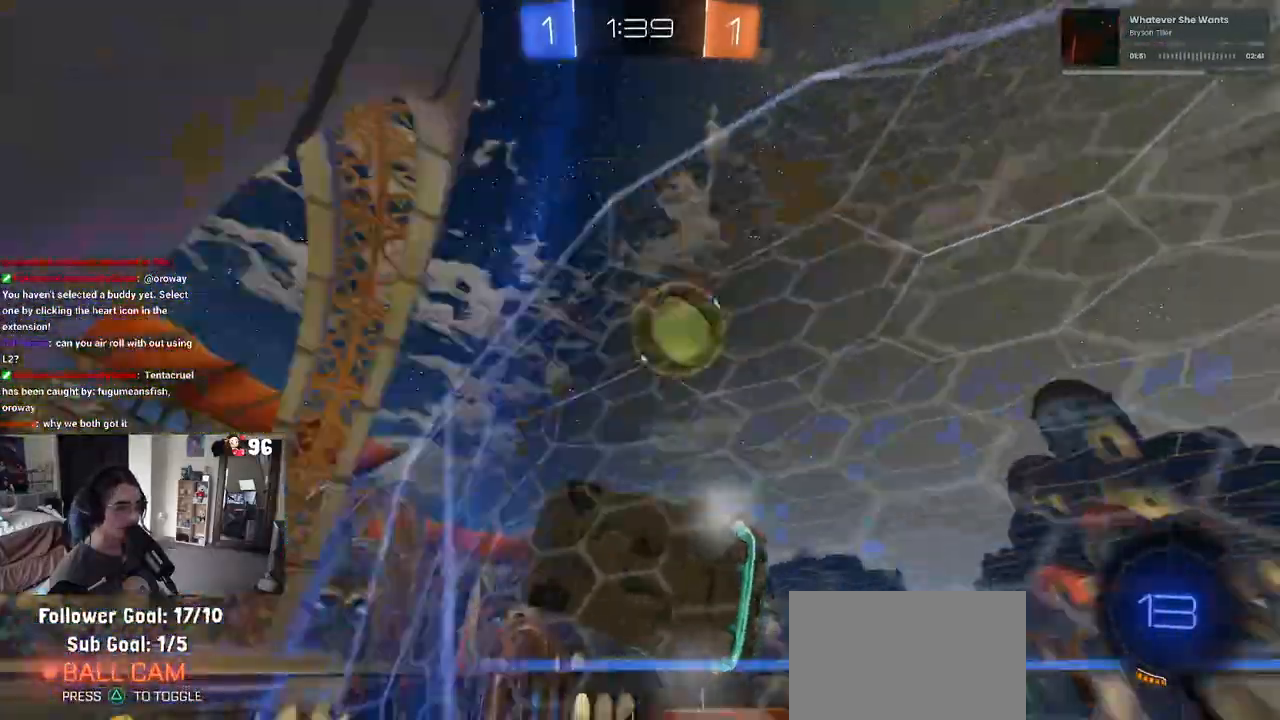
{"dt_ms": 500, "buttons": [], "left_stick": "right", "right_stick": "center", "events": [[50, "left_stick", "center"], [200, "left_stick", "right"], [483, "R2", "up"]]}
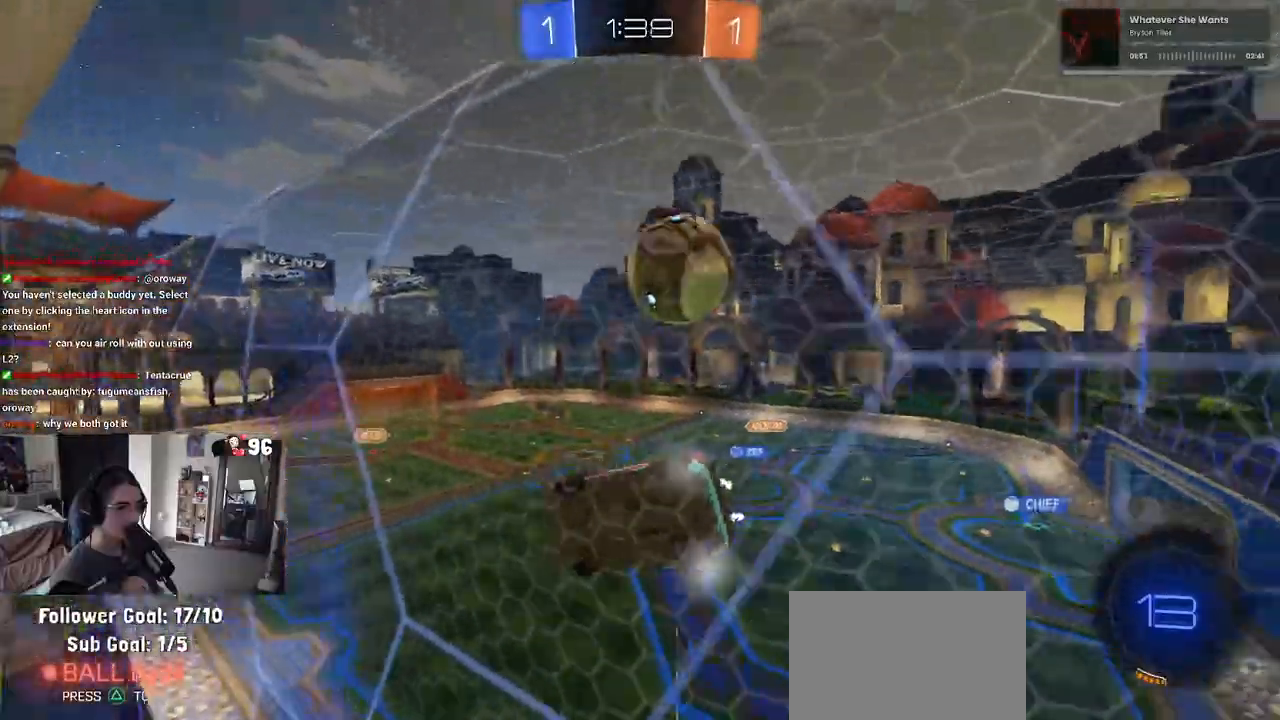
{"dt_ms": 500, "buttons": ["R2"], "left_stick": "right", "right_stick": "center", "events": [[33, "L2", "down"], [117, "R2", "down"], [167, "L2", "up"]]}
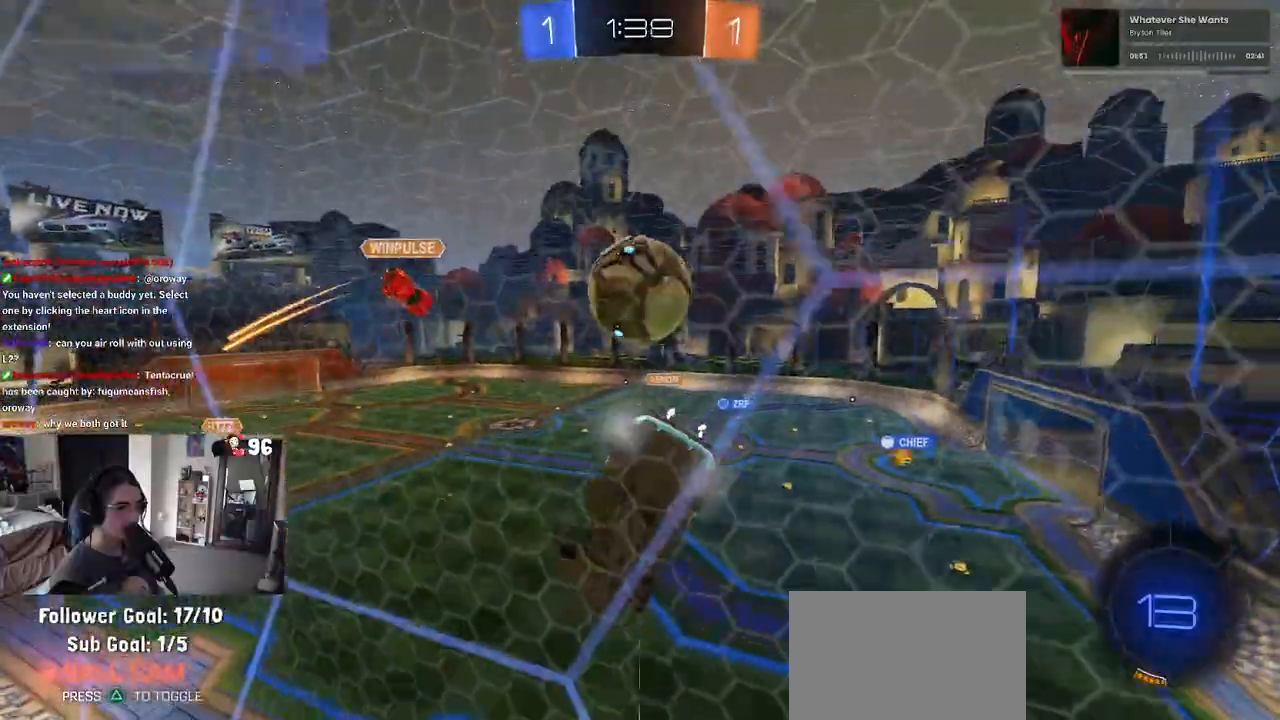
{"dt_ms": 500, "buttons": ["R2"], "left_stick": "left", "right_stick": "center", "events": [[450, "left_stick", "left"]]}
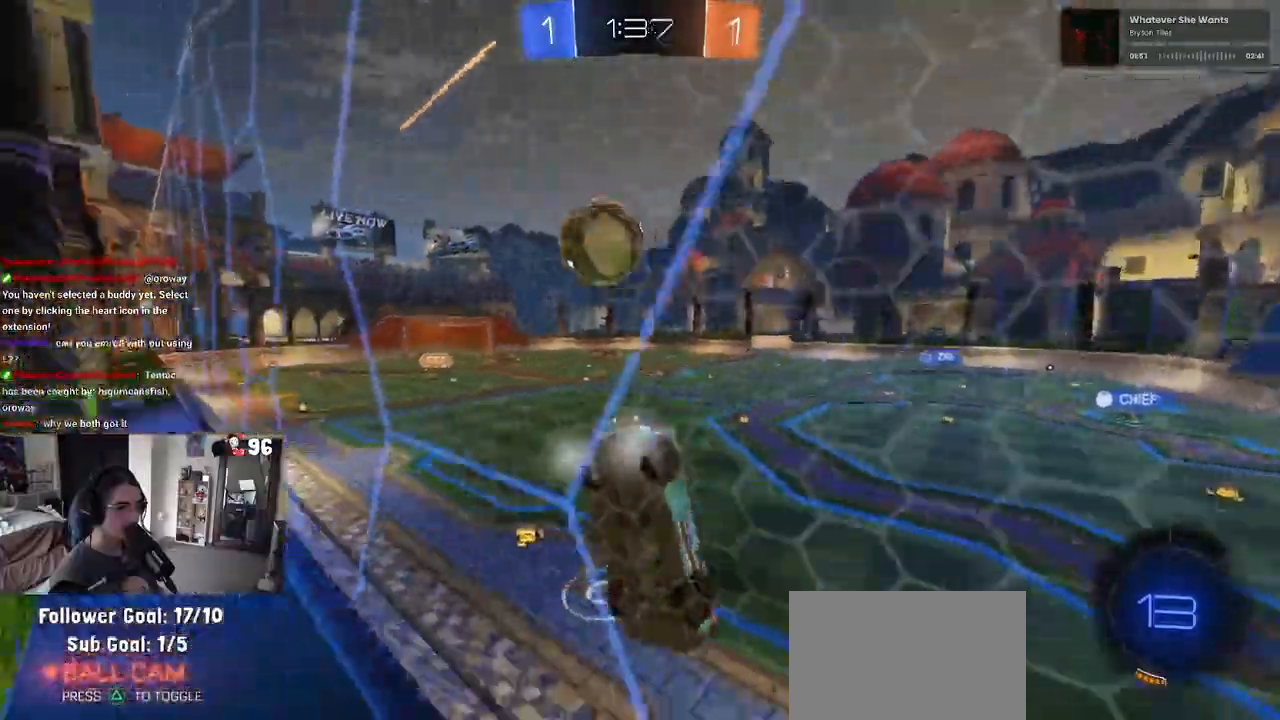
{"dt_ms": 500, "buttons": ["R2"], "left_stick": "left", "right_stick": "center", "events": [[33, "SQUARE", "down"], [333, "SQUARE", "up"]]}
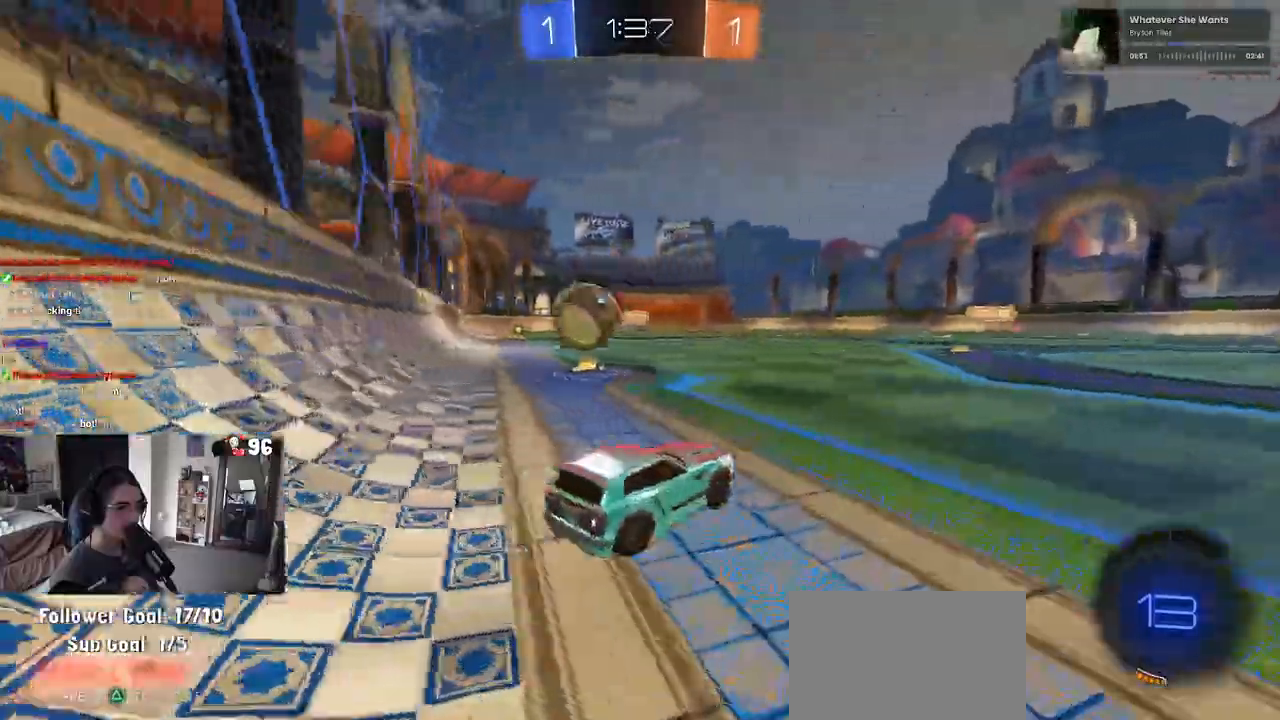
{"dt_ms": 500, "buttons": [], "left_stick": "left", "right_stick": "center", "events": [[467, "R2", "up"]]}
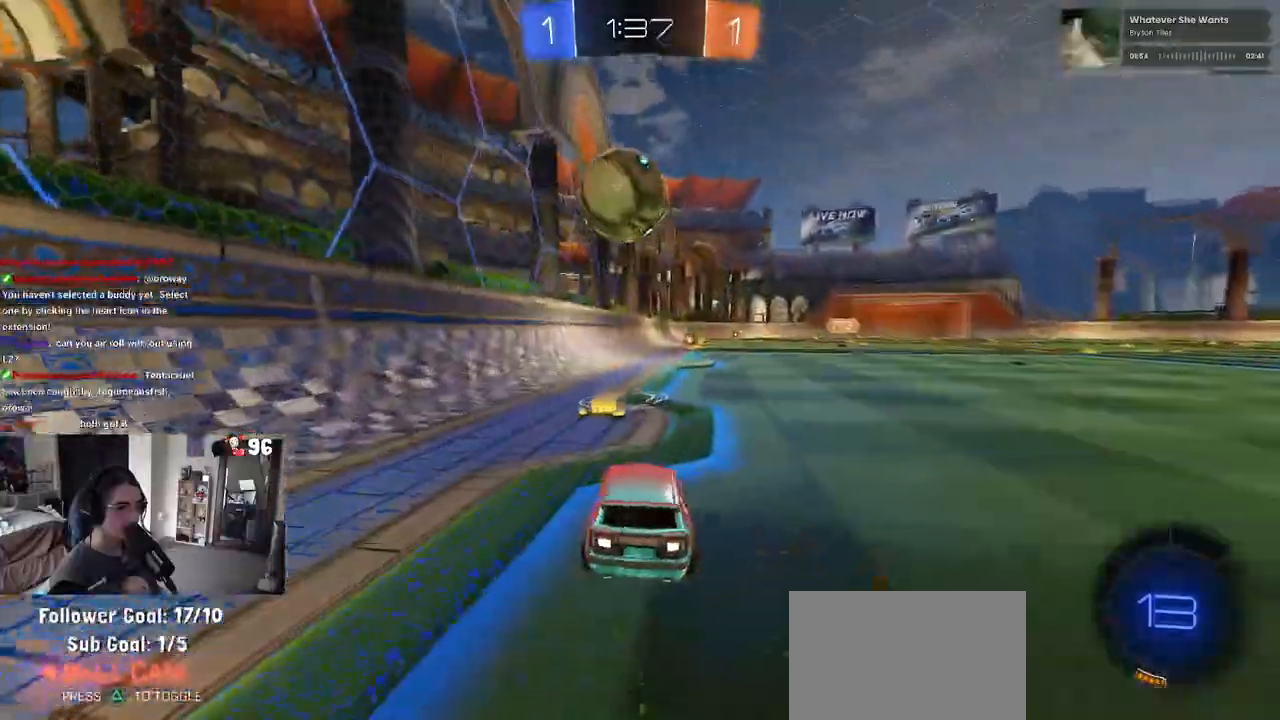
{"dt_ms": 500, "buttons": ["CROSS"], "left_stick": "down-right", "right_stick": "center", "events": [[67, "left_stick", "down"], [117, "CROSS", "down"], [133, "R2", "down"], [317, "R2", "up"], [350, "CROSS", "up"], [433, "CROSS", "down"], [500, "left_stick", "down-right"]]}
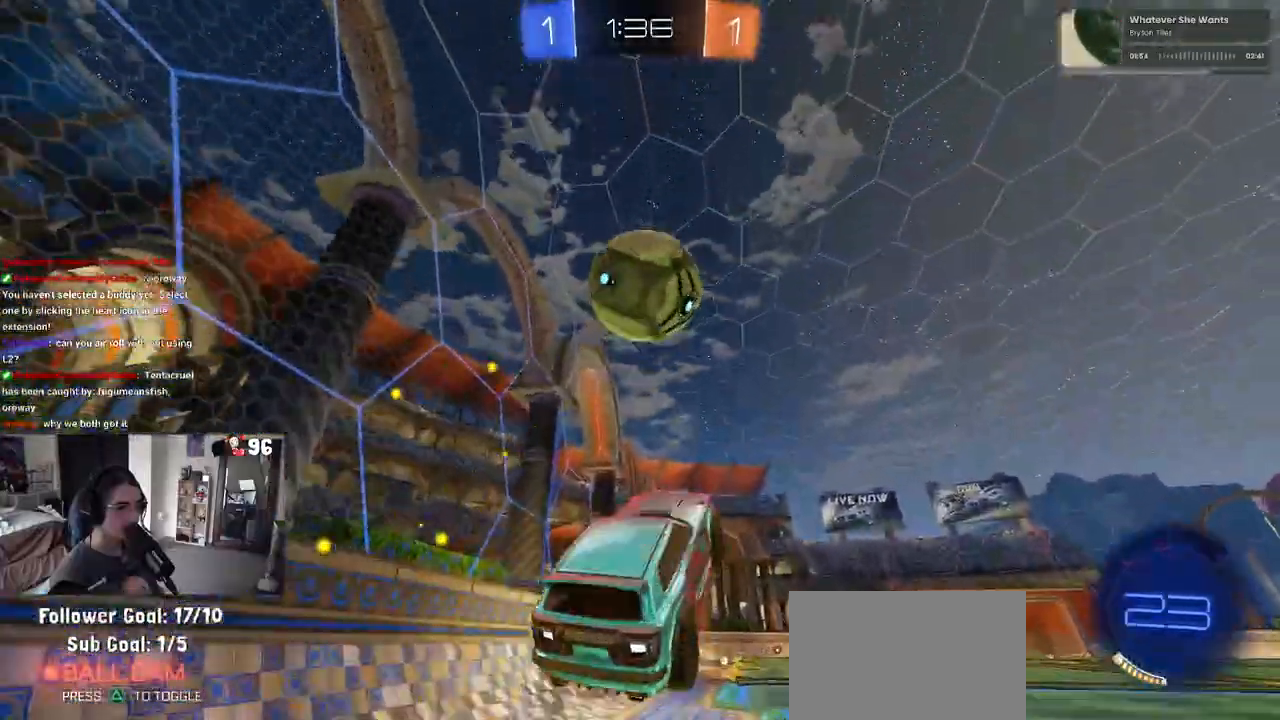
{"dt_ms": 500, "buttons": [], "left_stick": "down-right", "right_stick": "center", "events": [[100, "CROSS", "up"], [233, "TRIANGLE", "down"], [333, "TRIANGLE", "up"]]}
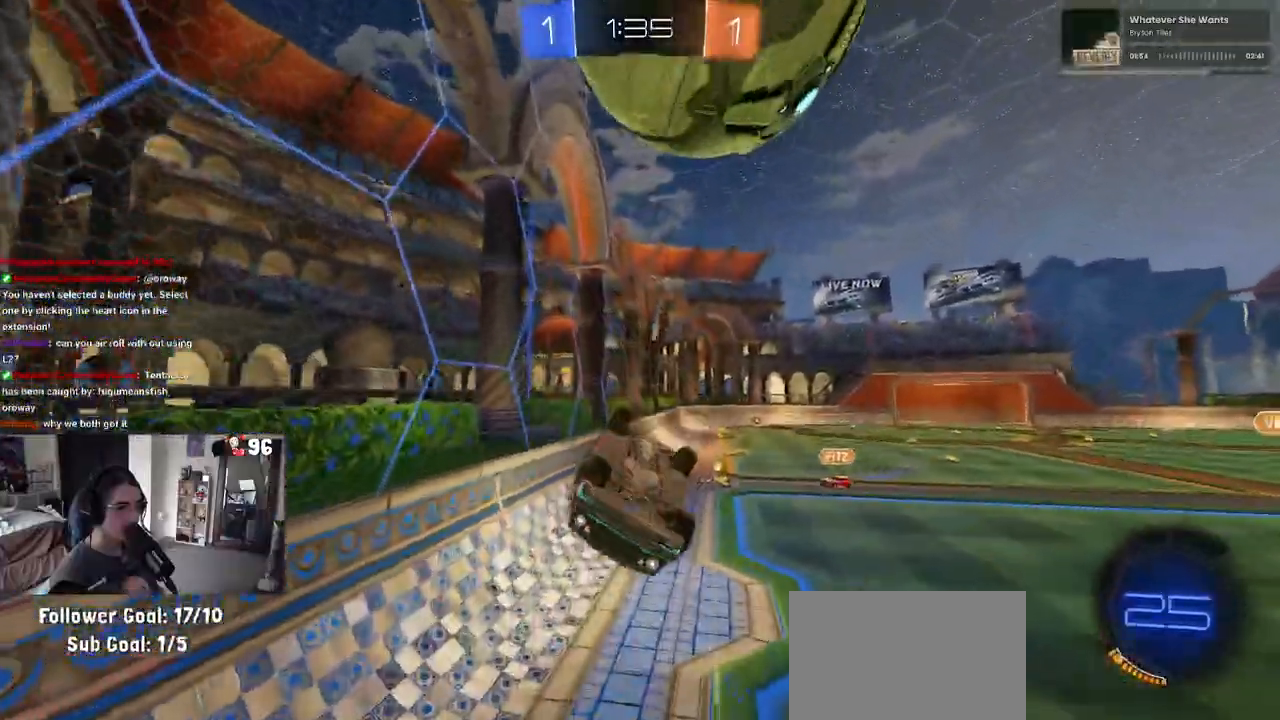
{"dt_ms": 500, "buttons": ["R1"], "left_stick": "left", "right_stick": "center", "events": [[67, "R1", "down"], [133, "SQUARE", "down"], [300, "left_stick", "center"], [400, "left_stick", "left"], [500, "SQUARE", "up"]]}
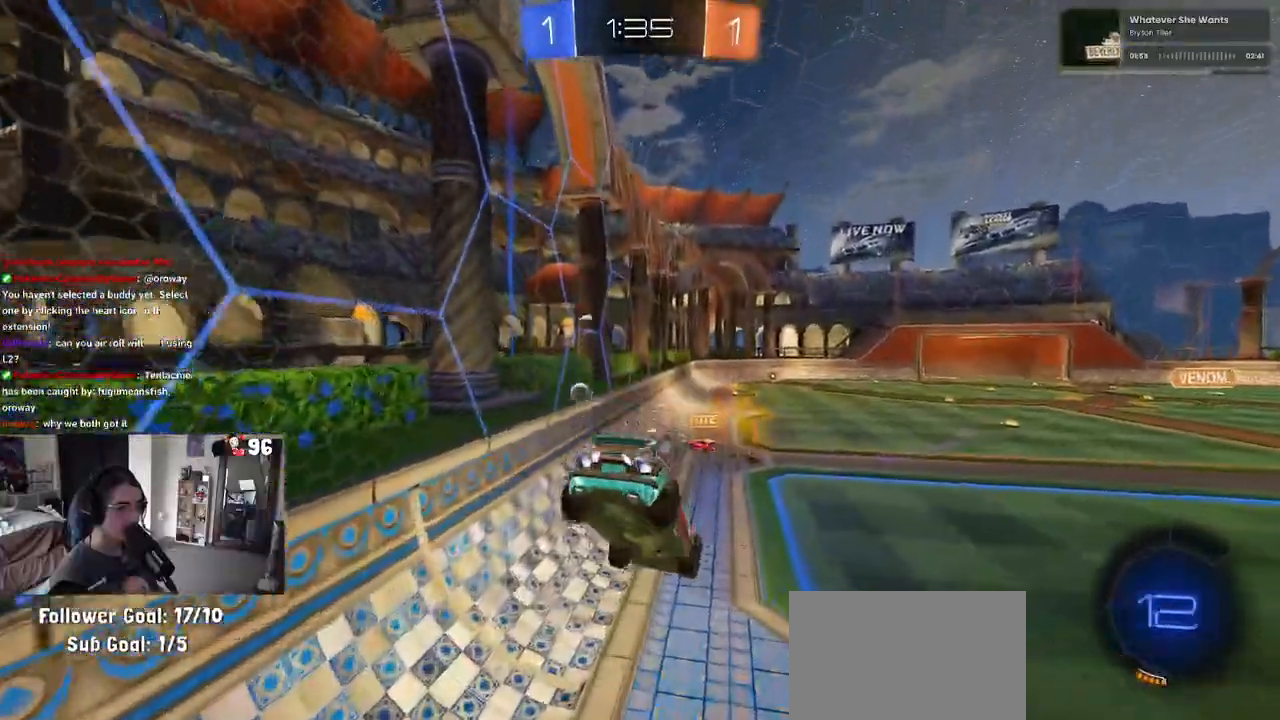
{"dt_ms": 500, "buttons": ["R2"], "left_stick": "left", "right_stick": "center", "events": [[17, "R2", "down"], [33, "left_stick", "center"], [67, "R2", "up"], [133, "left_stick", "left"], [200, "R2", "down"], [217, "left_stick", "center"], [333, "left_stick", "left"], [350, "R2", "up"], [367, "R1", "up"], [417, "R2", "down"]]}
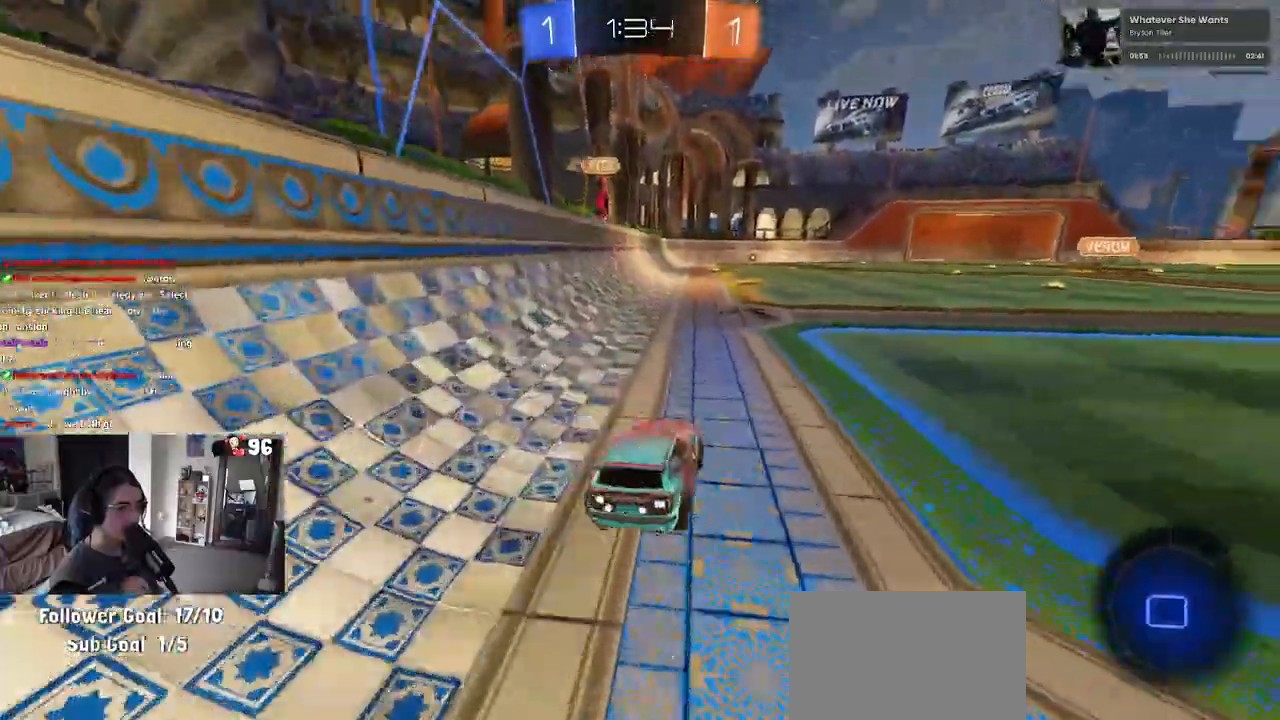
{"dt_ms": 500, "buttons": ["R2"], "left_stick": "right", "right_stick": "center", "events": [[133, "left_stick", "center"], [367, "TRIANGLE", "down"], [417, "left_stick", "right"], [500, "TRIANGLE", "up"]]}
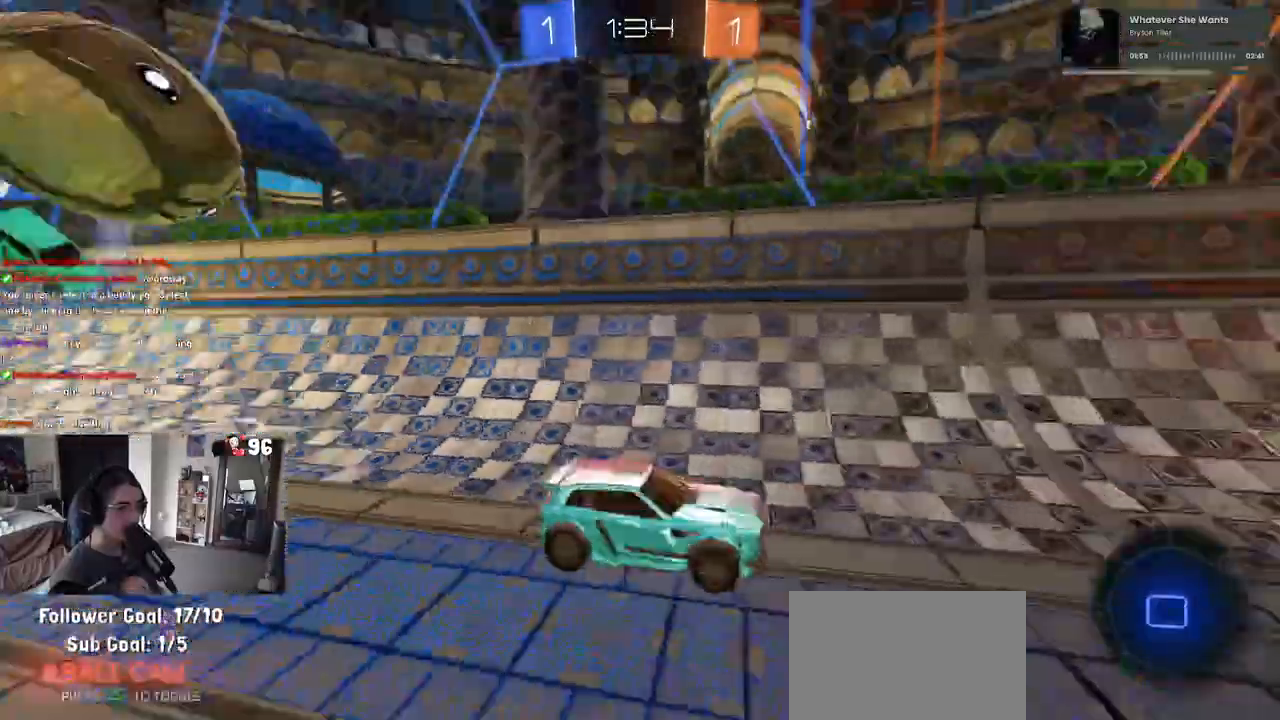
{"dt_ms": 500, "buttons": ["R2"], "left_stick": "right", "right_stick": "center", "events": []}
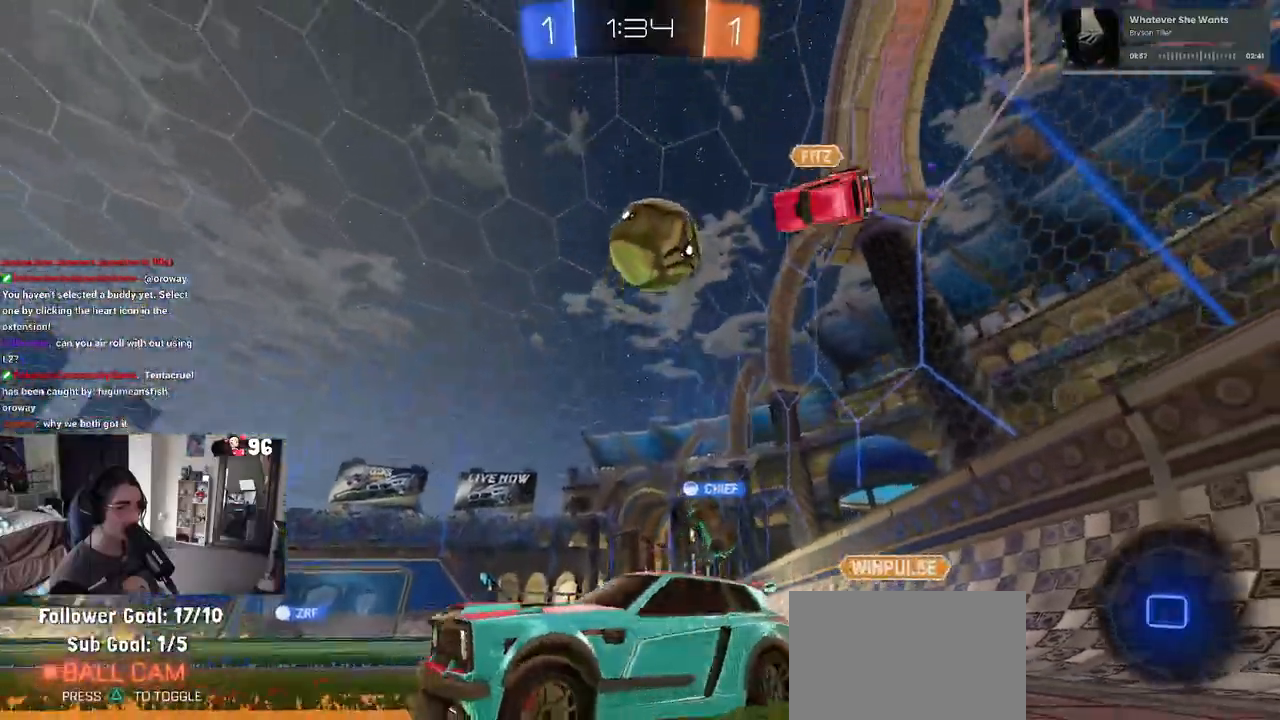
{"dt_ms": 500, "buttons": ["CROSS", "R2"], "left_stick": "up", "right_stick": "center", "events": [[17, "TRIANGLE", "down"], [167, "TRIANGLE", "up"], [450, "CROSS", "down"], [450, "left_stick", "up"]]}
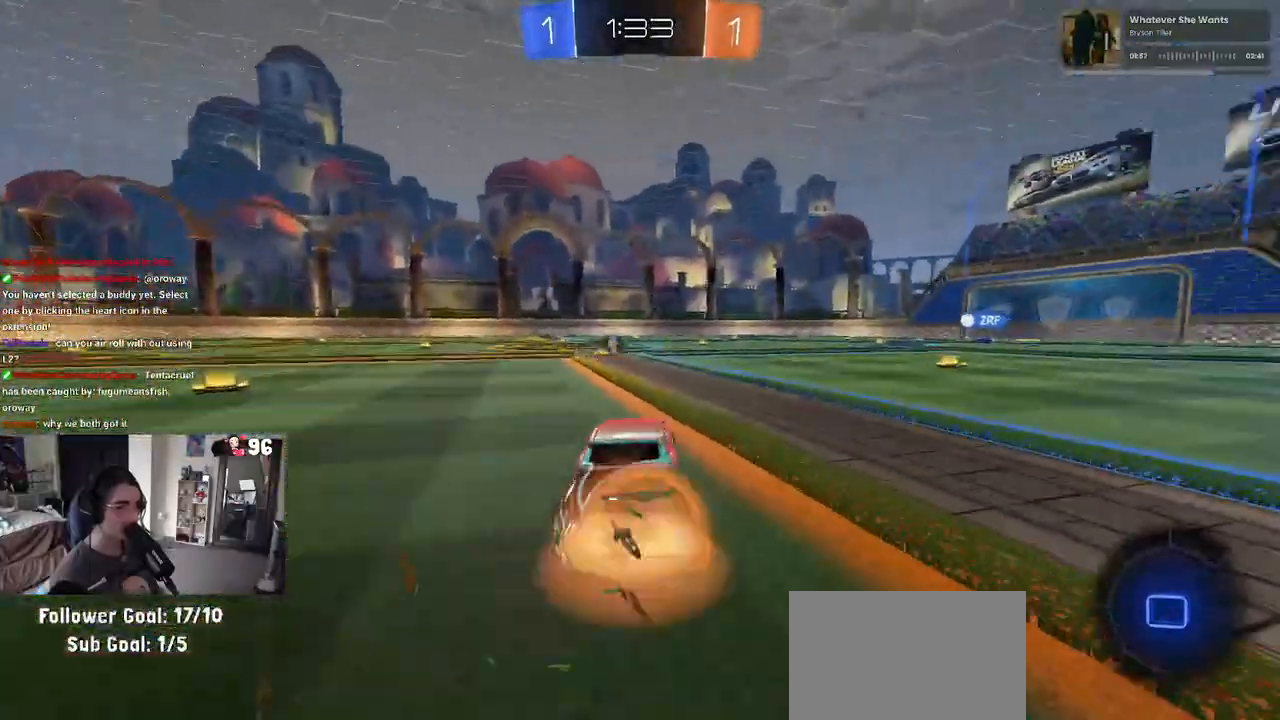
{"dt_ms": 500, "buttons": ["R1", "R2"], "left_stick": "down-left", "right_stick": "center", "events": [[33, "CROSS", "up"], [33, "left_stick", "up-left"], [83, "CROSS", "down"], [183, "R1", "down"], [200, "CROSS", "up"], [200, "left_stick", "down"], [217, "TRIANGLE", "down"], [367, "TRIANGLE", "up"], [483, "left_stick", "down-left"]]}
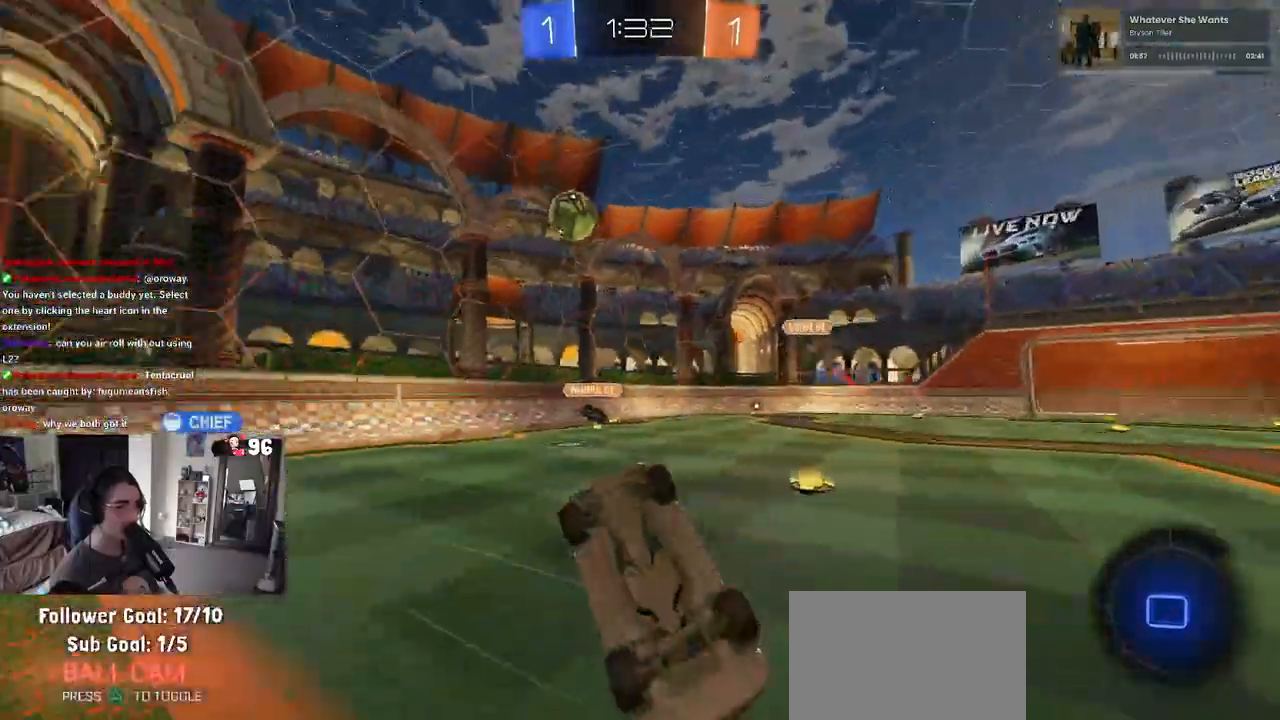
{"dt_ms": 500, "buttons": ["R1", "R2"], "left_stick": "down-left", "right_stick": "center", "events": [[67, "SQUARE", "down"], [500, "SQUARE", "up"]]}
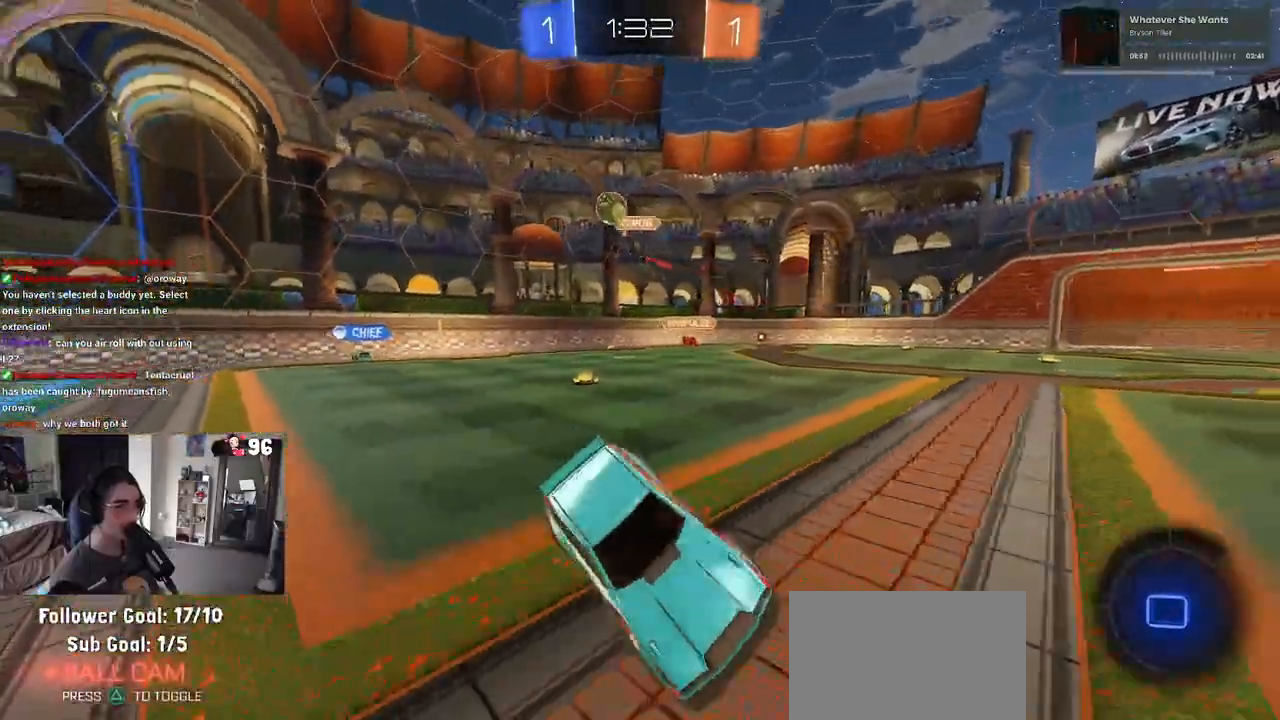
{"dt_ms": 500, "buttons": ["R1", "R2"], "left_stick": "center", "right_stick": "center", "events": [[17, "left_stick", "center"], [133, "TRIANGLE", "down"], [267, "TRIANGLE", "up"]]}
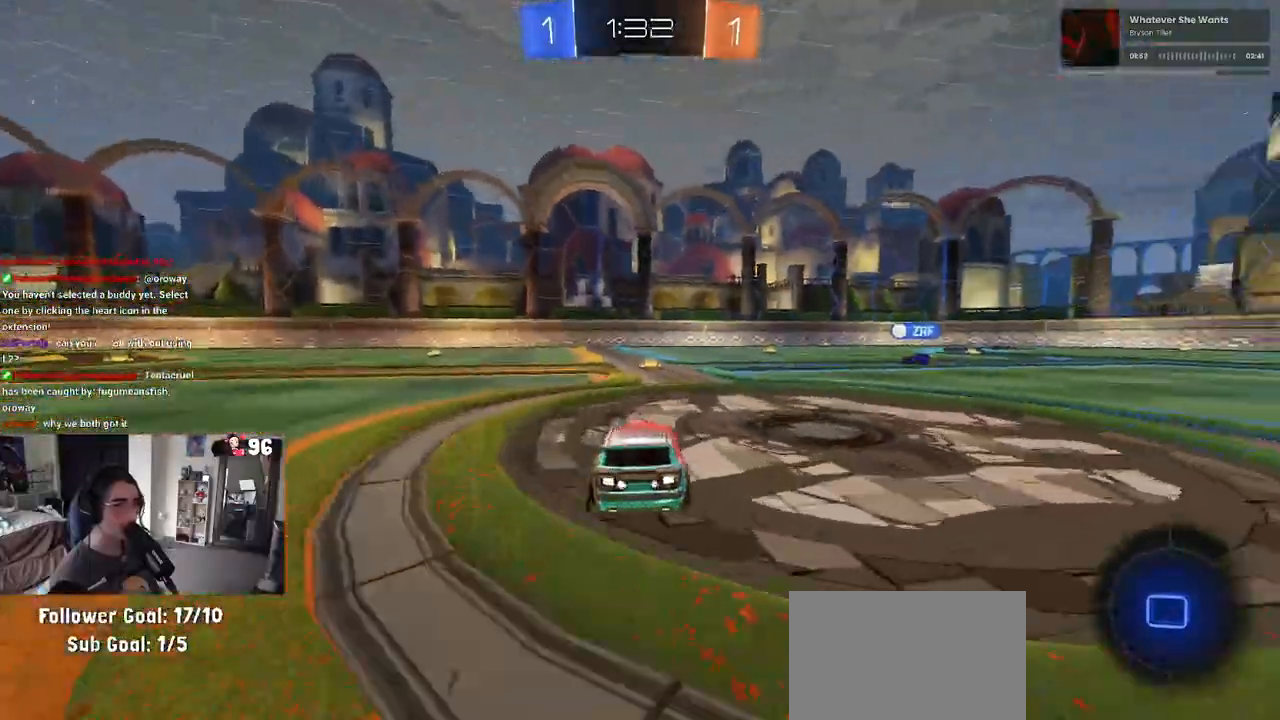
{"dt_ms": 500, "buttons": ["TRIANGLE", "R1", "R2"], "left_stick": "right", "right_stick": "center", "events": [[383, "TRIANGLE", "down"], [417, "left_stick", "right"]]}
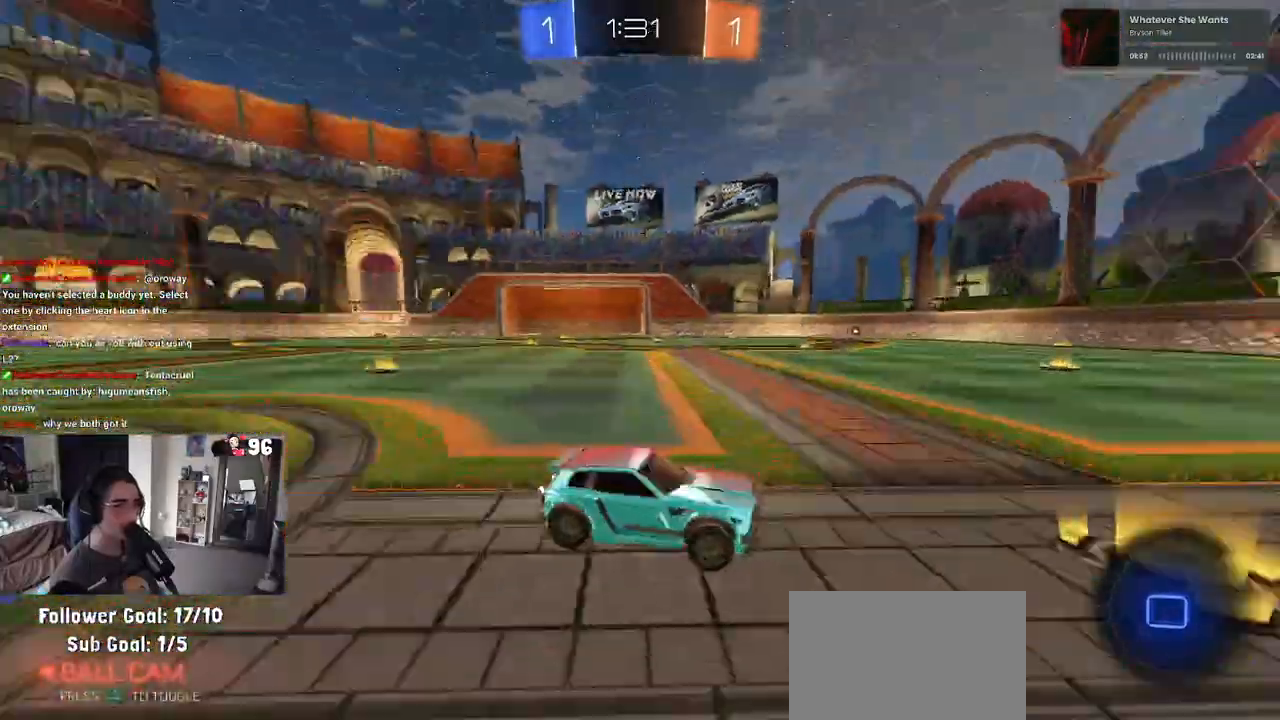
{"dt_ms": 500, "buttons": ["R1", "R2"], "left_stick": "center", "right_stick": "center", "events": [[17, "TRIANGLE", "up"], [33, "left_stick", "down-right"], [250, "left_stick", "center"]]}
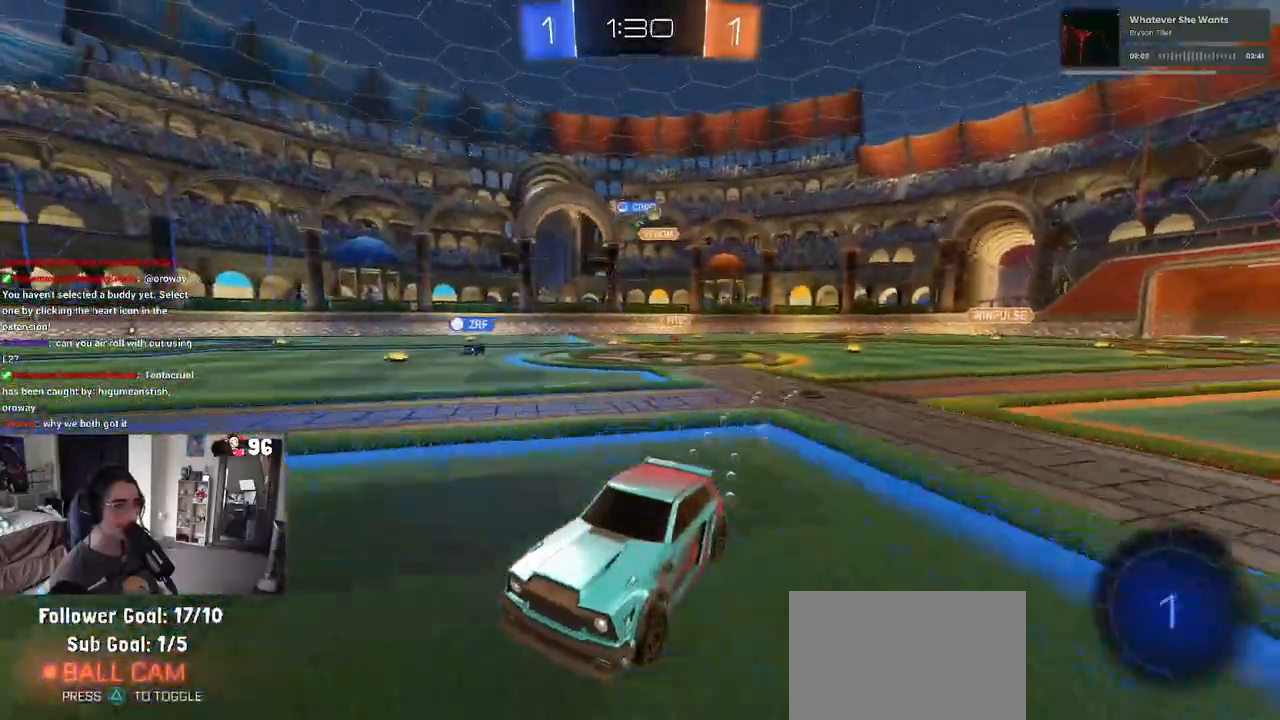
{"dt_ms": 500, "buttons": ["R1", "R2"], "left_stick": "center", "right_stick": "center", "events": [[200, "TRIANGLE", "down"], [317, "TRIANGLE", "up"], [350, "left_stick", "right"], [500, "left_stick", "center"]]}
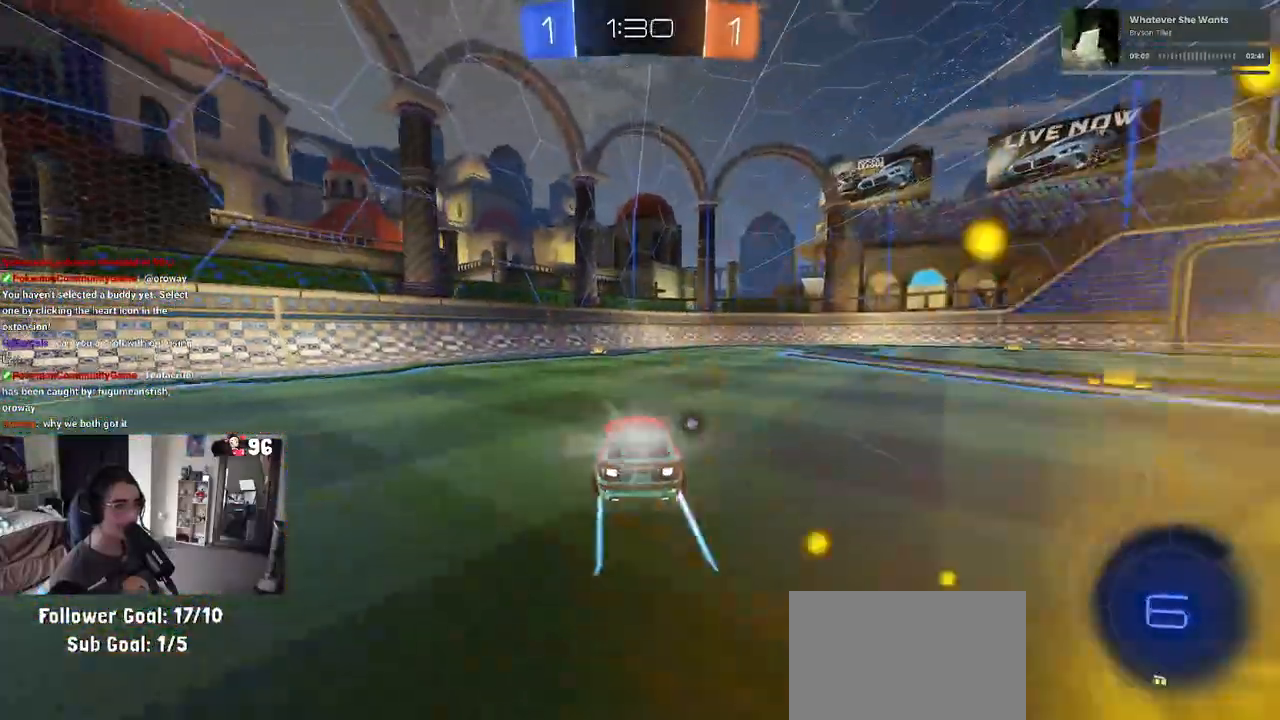
{"dt_ms": 500, "buttons": ["R2"], "left_stick": "center", "right_stick": "center", "events": [[267, "R1", "up"], [333, "TRIANGLE", "down"], [450, "TRIANGLE", "up"]]}